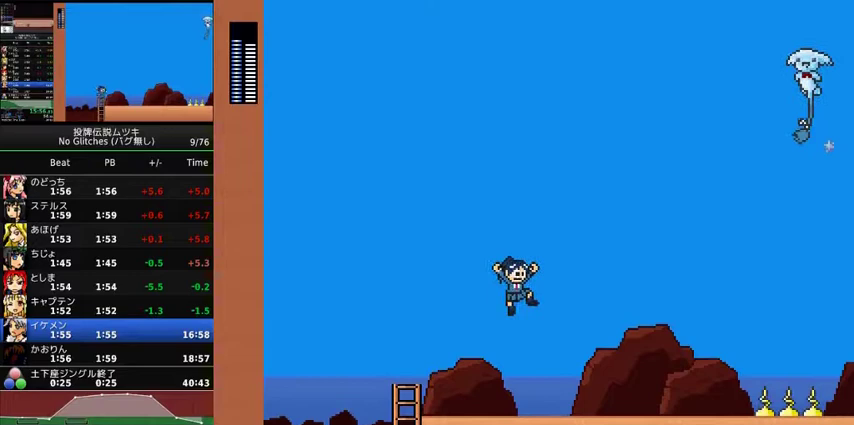
Gameplay with a controller (Xbox layout); each line is a JSON object with the inputs held at the frame after it. "events" lists button and stick changes between this image and that frame as [ms after this image, input, new state], when the widget could be followed in between. Not read: L3 R3.
{"buttons": ["DPAD_RIGHT"], "events": [[467, "A", "up"]]}
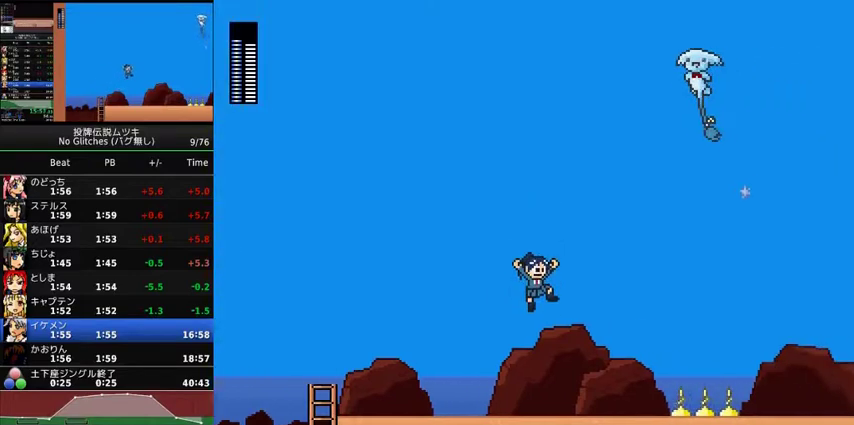
{"buttons": ["DPAD_RIGHT"], "events": [[200, "A", "down"], [200, "X", "down"], [267, "X", "up"], [300, "A", "up"]]}
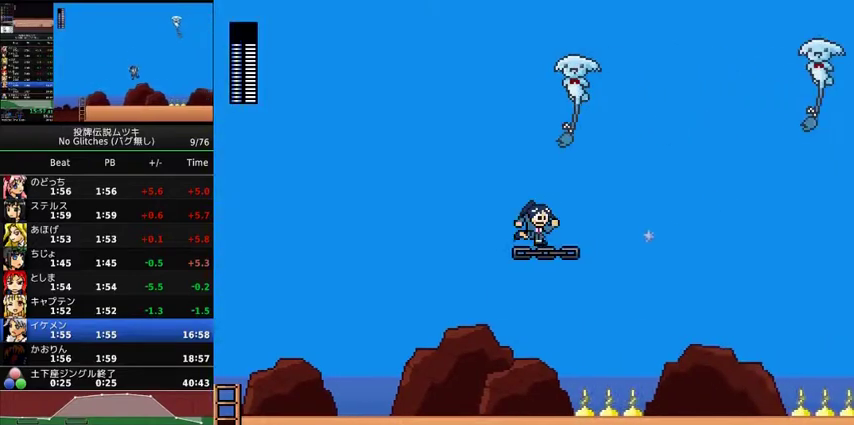
{"buttons": ["DPAD_RIGHT"], "events": [[267, "A", "down"], [367, "A", "up"]]}
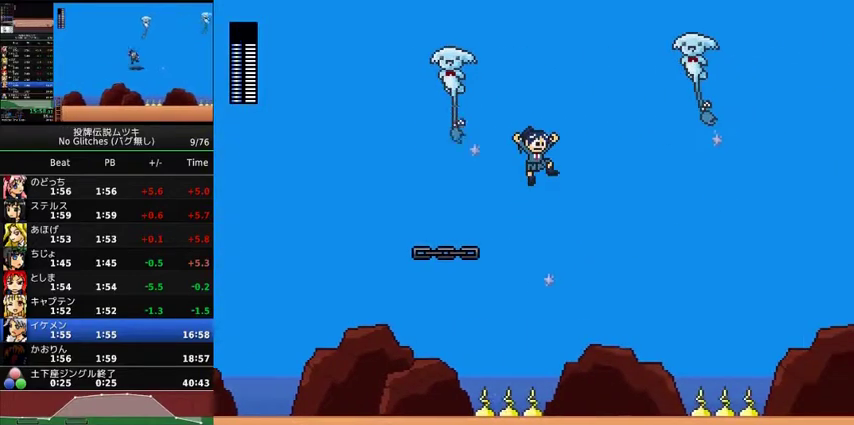
{"buttons": ["A", "DPAD_RIGHT"], "events": [[233, "X", "down"], [400, "X", "up"], [467, "A", "down"]]}
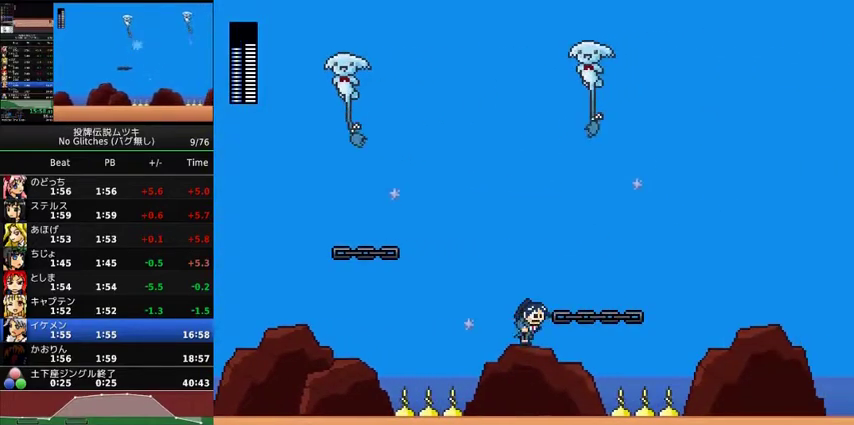
{"buttons": ["DPAD_RIGHT"], "events": [[67, "A", "up"], [267, "A", "down"], [333, "A", "up"]]}
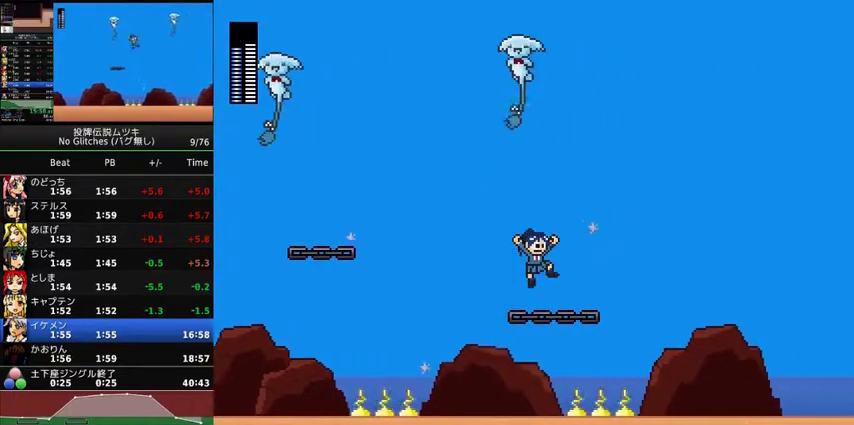
{"buttons": ["A", "DPAD_RIGHT"], "events": [[33, "DPAD_RIGHT", "up"], [133, "DPAD_RIGHT", "down"], [200, "A", "down"]]}
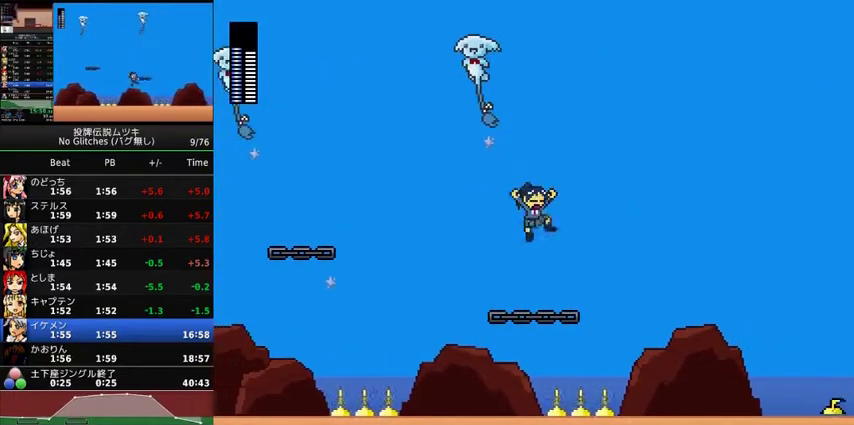
{"buttons": ["A", "DPAD_RIGHT"], "events": [[100, "A", "up"], [500, "A", "down"]]}
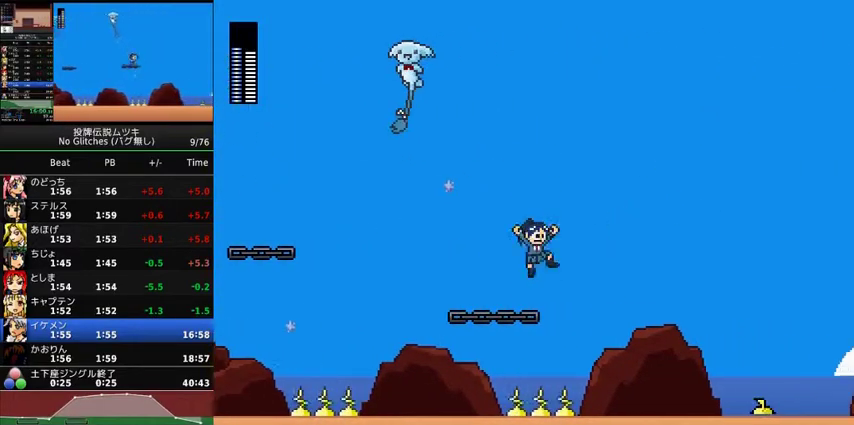
{"buttons": ["DPAD_RIGHT"], "events": [[200, "A", "up"]]}
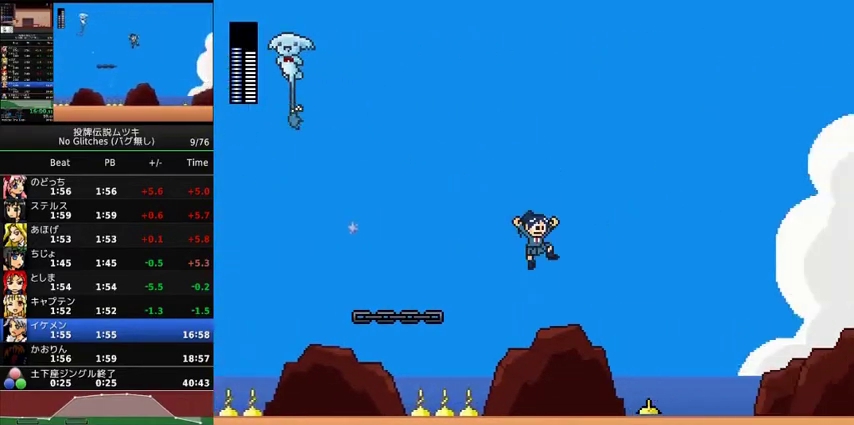
{"buttons": ["A", "DPAD_RIGHT"], "events": [[200, "A", "down"], [200, "X", "down"], [300, "X", "up"]]}
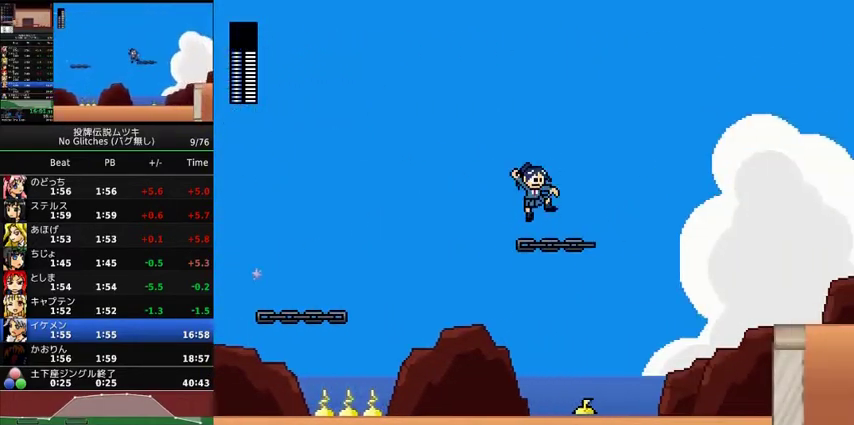
{"buttons": ["A", "DPAD_RIGHT"], "events": [[67, "A", "up"], [267, "A", "down"]]}
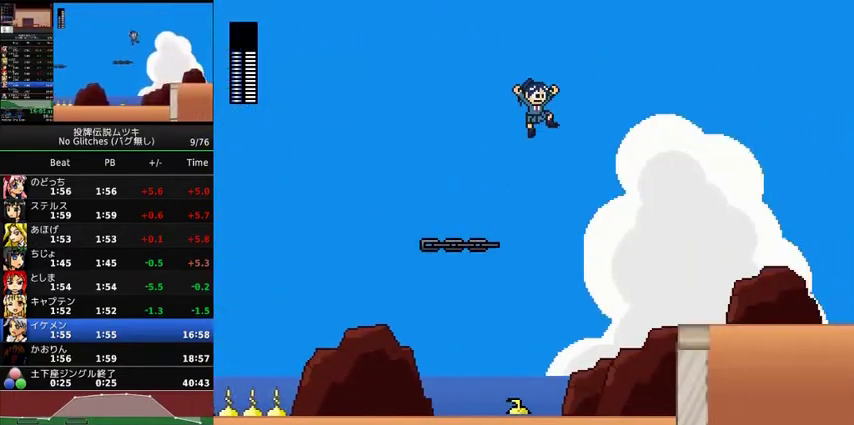
{"buttons": ["DPAD_RIGHT"], "events": [[267, "A", "up"]]}
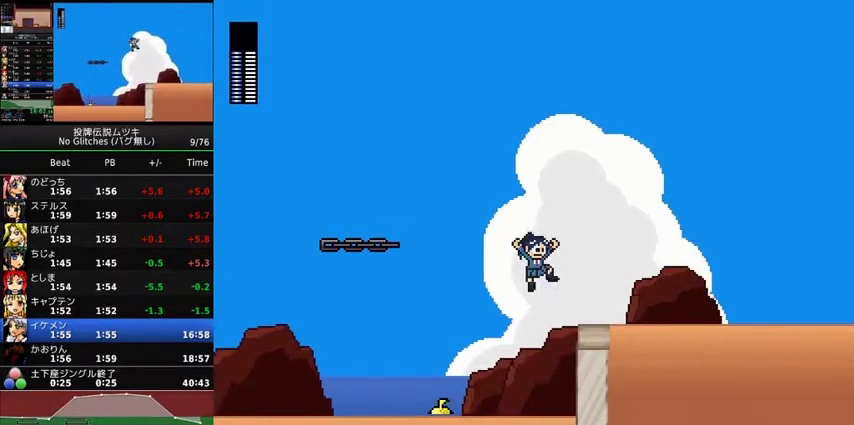
{"buttons": ["A", "DPAD_RIGHT"], "events": [[167, "A", "down"]]}
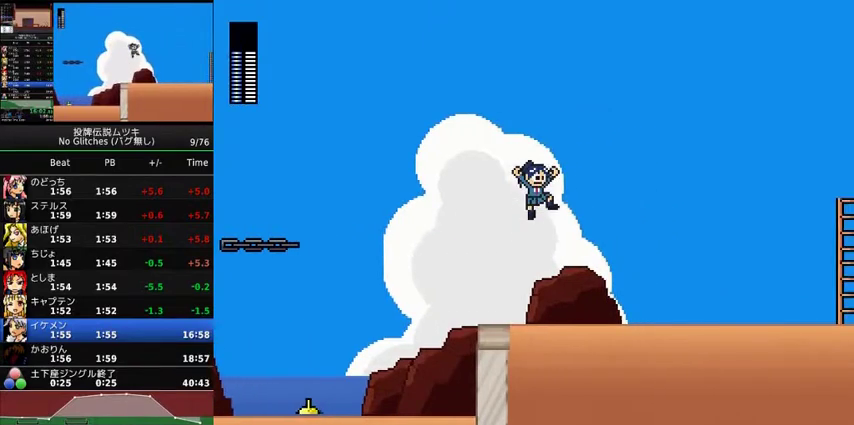
{"buttons": ["DPAD_UP", "DPAD_RIGHT"], "events": [[33, "A", "up"], [433, "DPAD_UP", "down"]]}
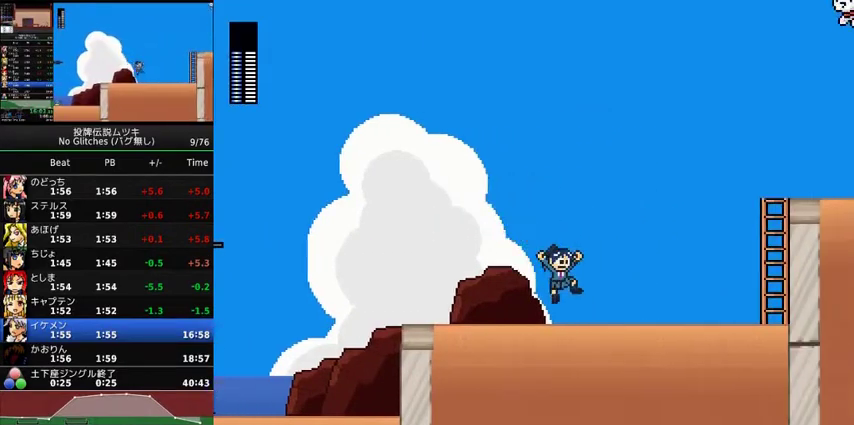
{"buttons": ["DPAD_UP", "DPAD_RIGHT"], "events": []}
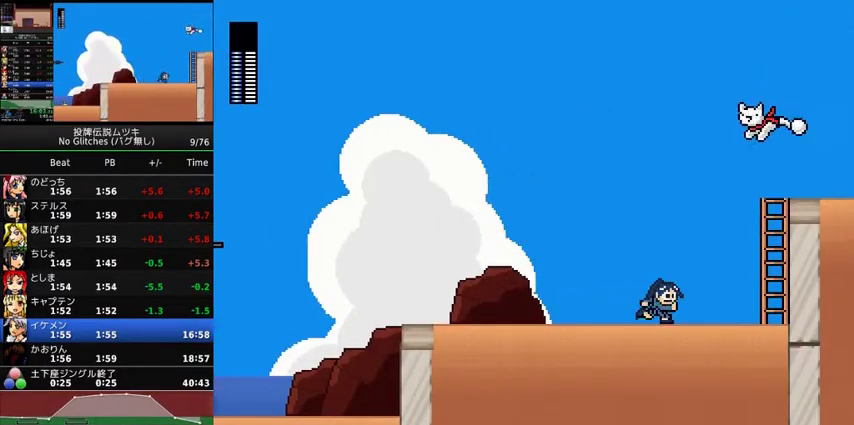
{"buttons": ["A", "DPAD_UP", "DPAD_RIGHT"], "events": [[133, "A", "down"]]}
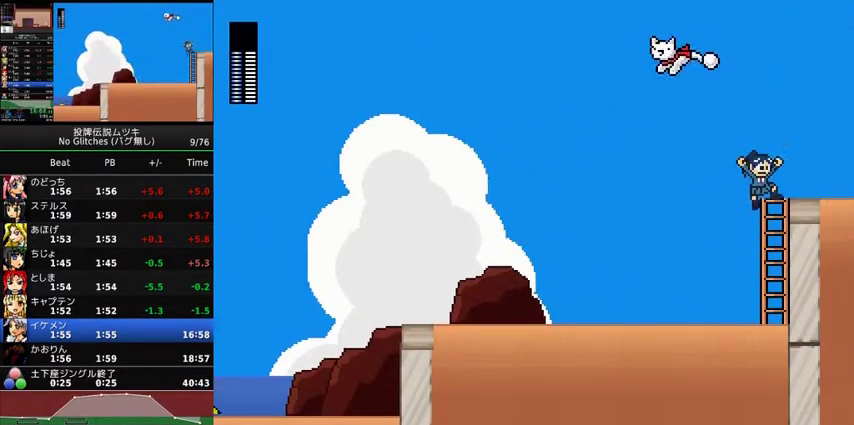
{"buttons": ["DPAD_UP", "DPAD_RIGHT"], "events": [[167, "A", "up"]]}
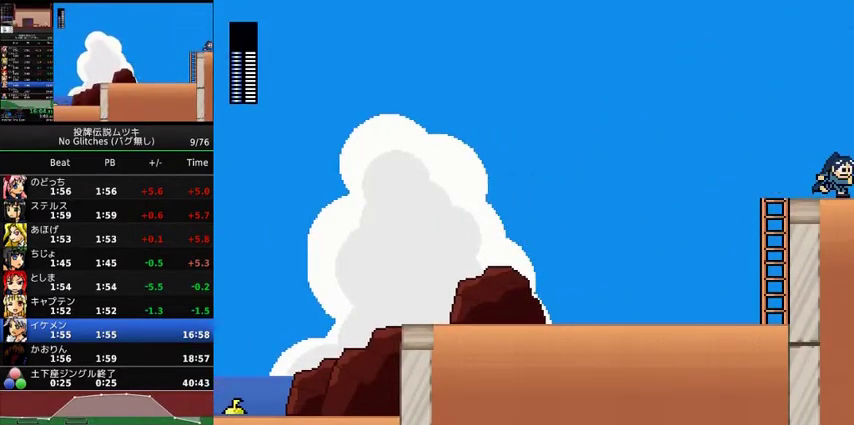
{"buttons": ["DPAD_RIGHT"], "events": [[33, "DPAD_UP", "up"], [300, "DPAD_RIGHT", "up"], [400, "DPAD_RIGHT", "down"]]}
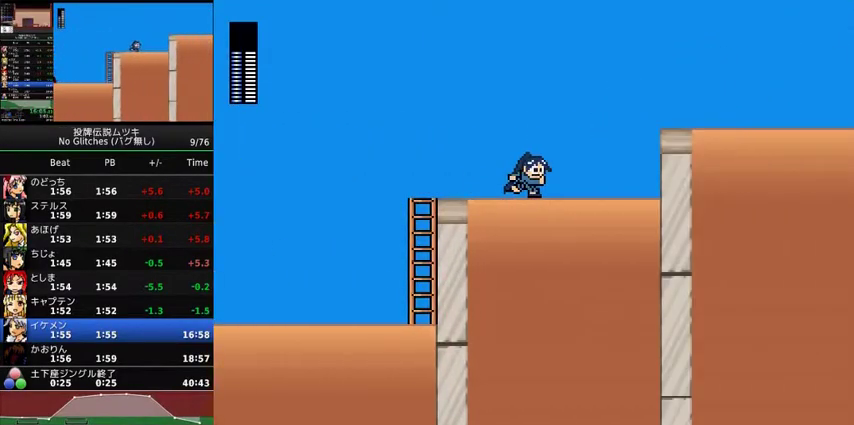
{"buttons": ["DPAD_RIGHT"], "events": []}
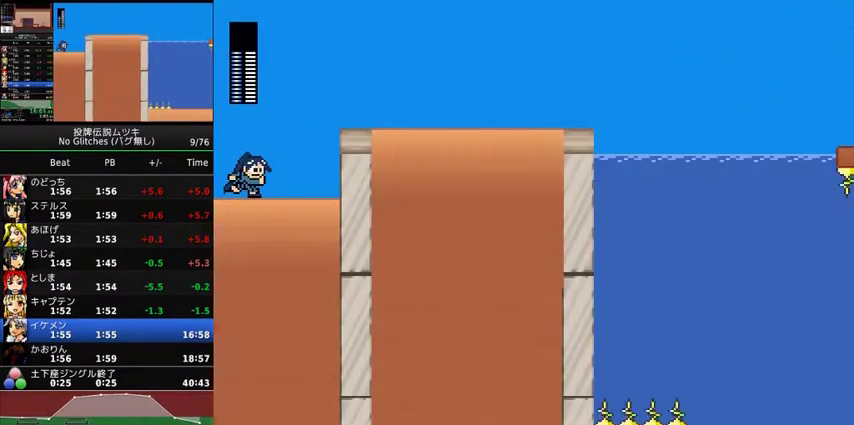
{"buttons": ["A", "DPAD_RIGHT"], "events": [[233, "A", "down"]]}
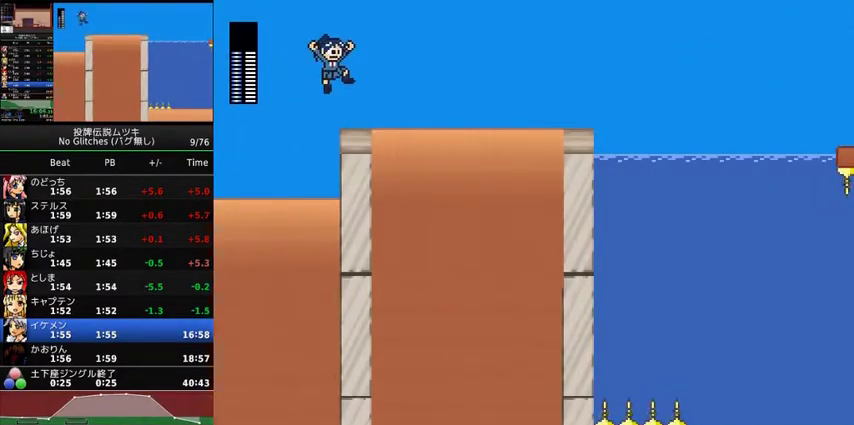
{"buttons": ["DPAD_RIGHT"], "events": [[100, "A", "up"]]}
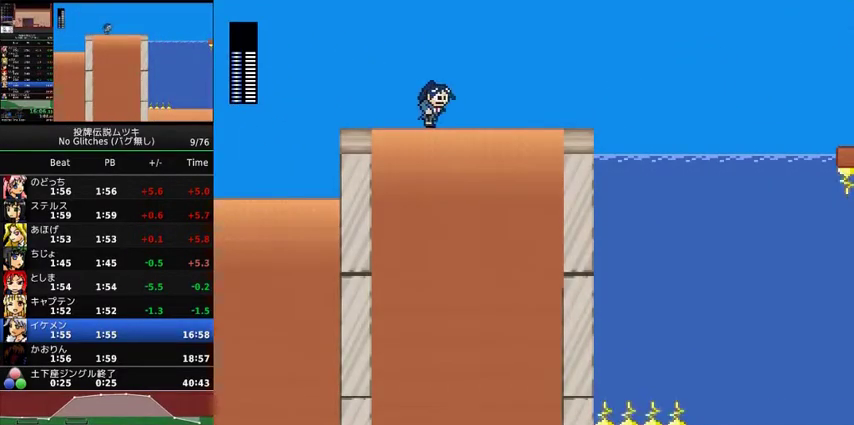
{"buttons": ["X", "DPAD_RIGHT"], "events": [[433, "X", "down"]]}
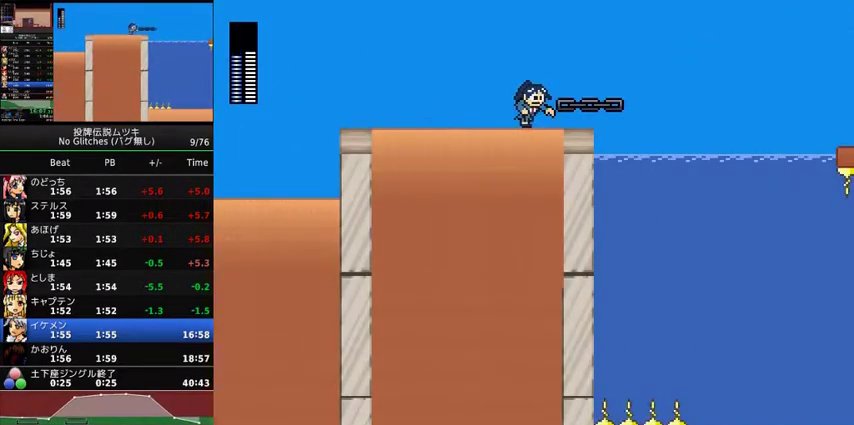
{"buttons": ["A", "X", "DPAD_RIGHT"], "events": [[333, "A", "down"]]}
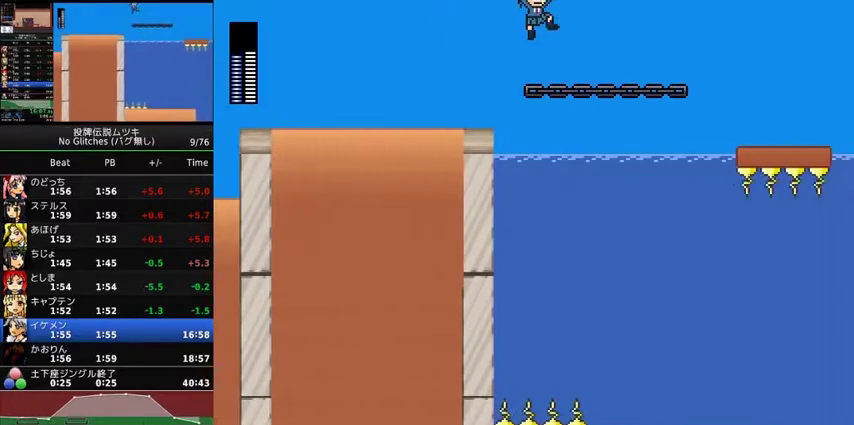
{"buttons": ["A", "DPAD_RIGHT"], "events": [[200, "A", "up"], [200, "X", "up"], [500, "A", "down"]]}
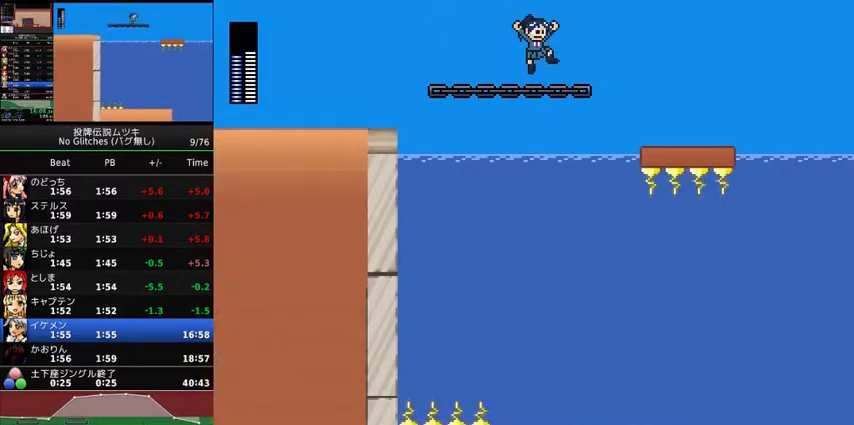
{"buttons": ["DPAD_RIGHT"], "events": [[167, "A", "up"]]}
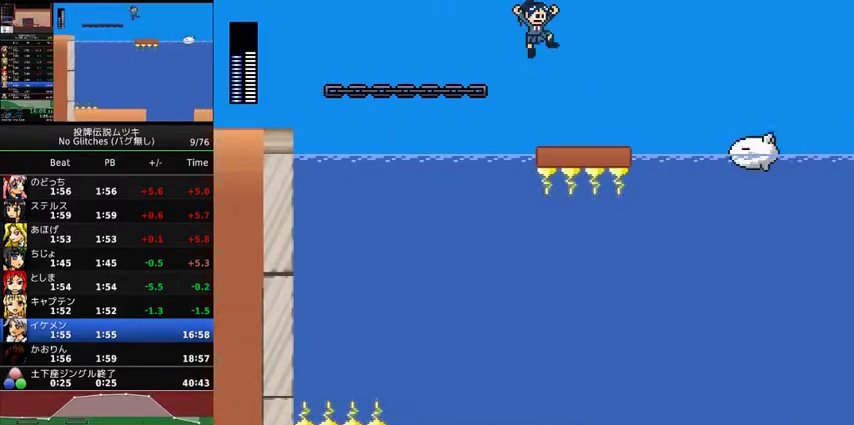
{"buttons": ["A", "X", "DPAD_RIGHT"], "events": [[133, "X", "down"], [500, "A", "down"]]}
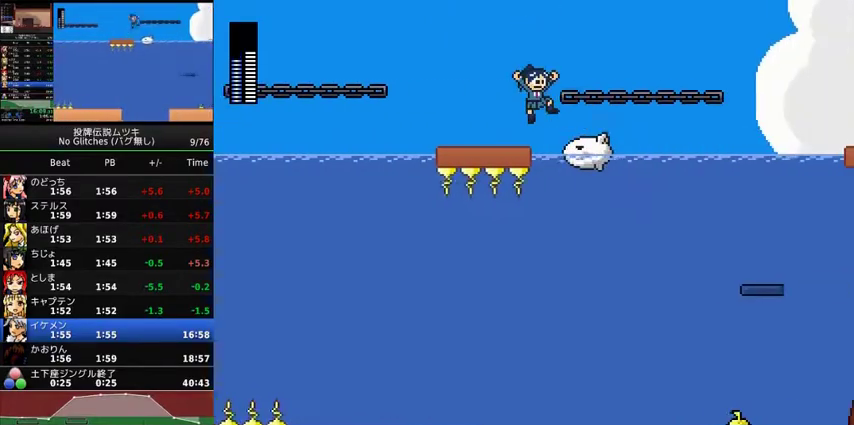
{"buttons": ["DPAD_RIGHT"], "events": [[367, "A", "up"], [367, "X", "up"]]}
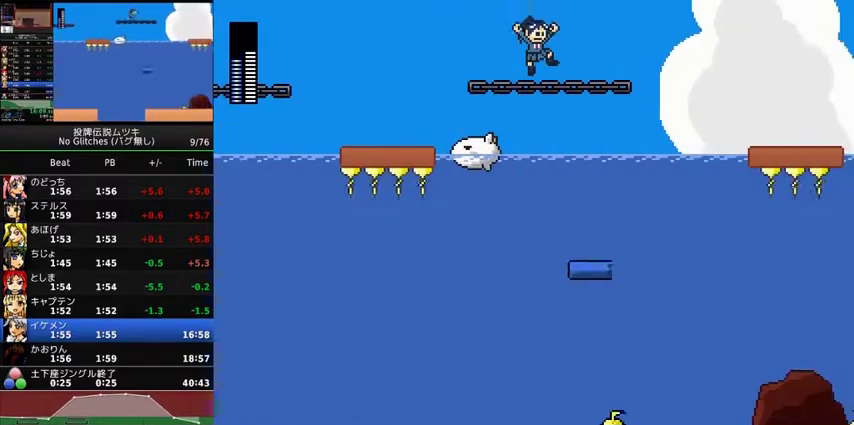
{"buttons": ["A", "DPAD_RIGHT"], "events": [[400, "A", "down"]]}
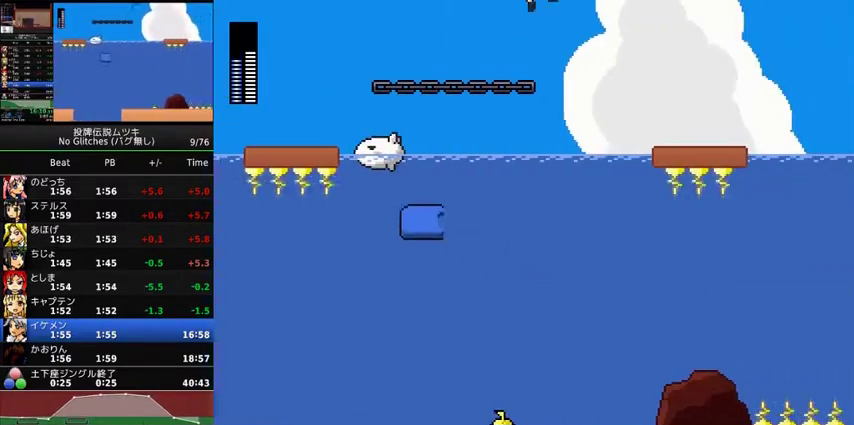
{"buttons": ["DPAD_RIGHT"], "events": [[300, "A", "up"]]}
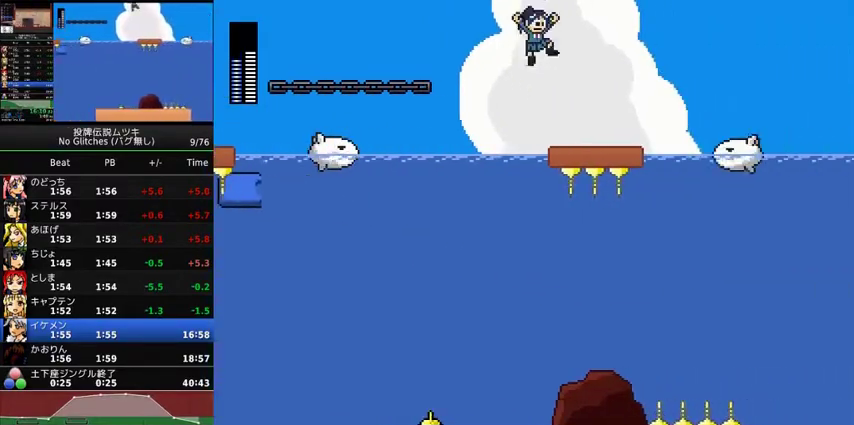
{"buttons": ["A", "X", "DPAD_RIGHT"], "events": [[133, "X", "down"], [500, "A", "down"]]}
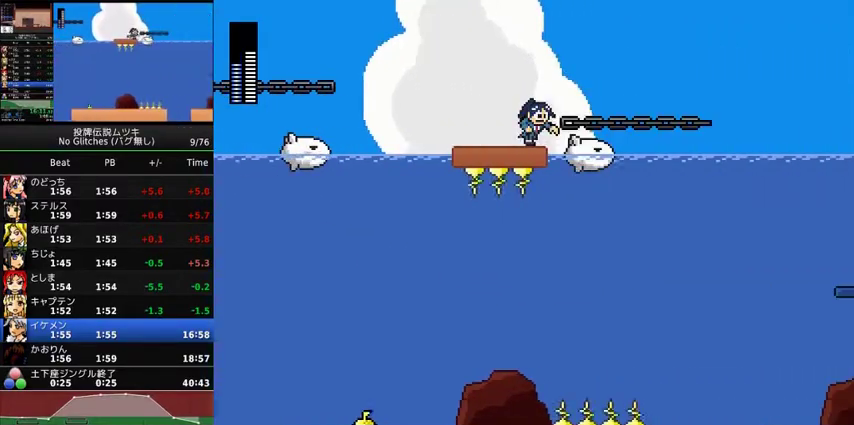
{"buttons": ["DPAD_RIGHT"], "events": [[433, "A", "up"], [467, "X", "up"]]}